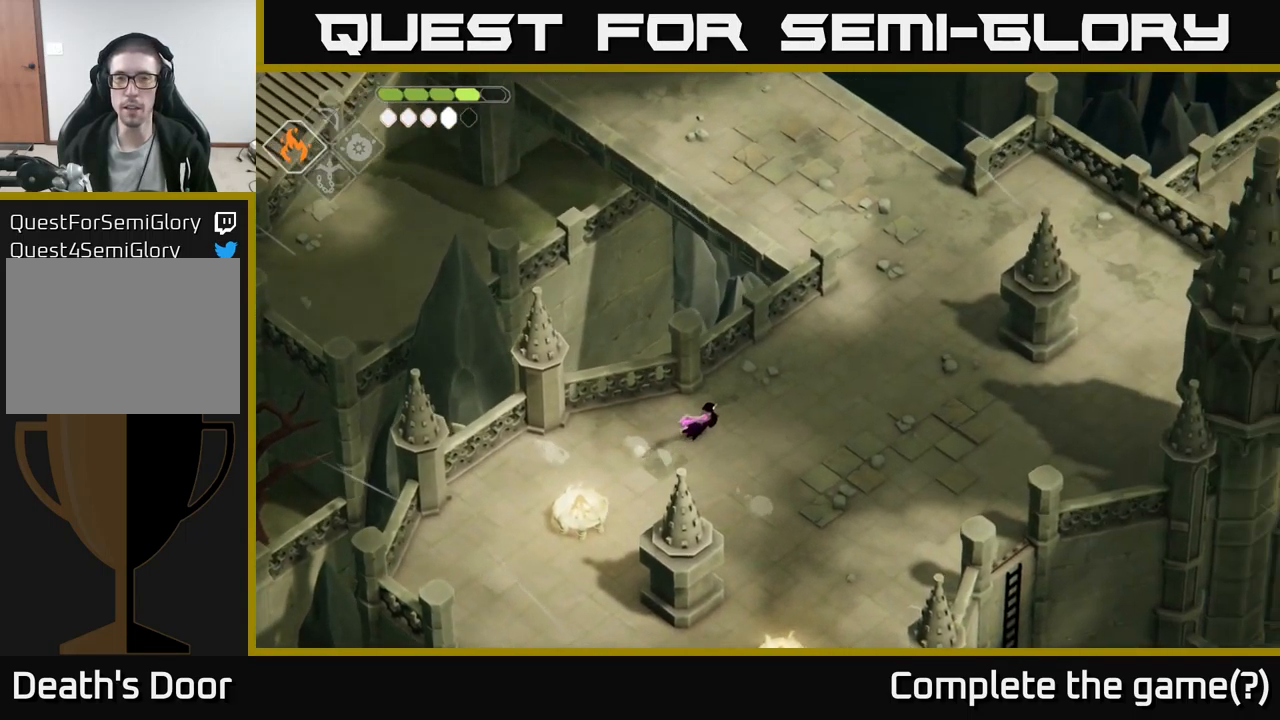
Gameplay with a controller (Xbox layout); each line is a JSON object with the inputs held at the frame after it. "events" lists button and stick changes between this image and that frame as [ms after this image, input, new state], when the widget could be followed in between.
{"buttons": [], "left_stick": "up-right", "right_stick": "up-right", "events": []}
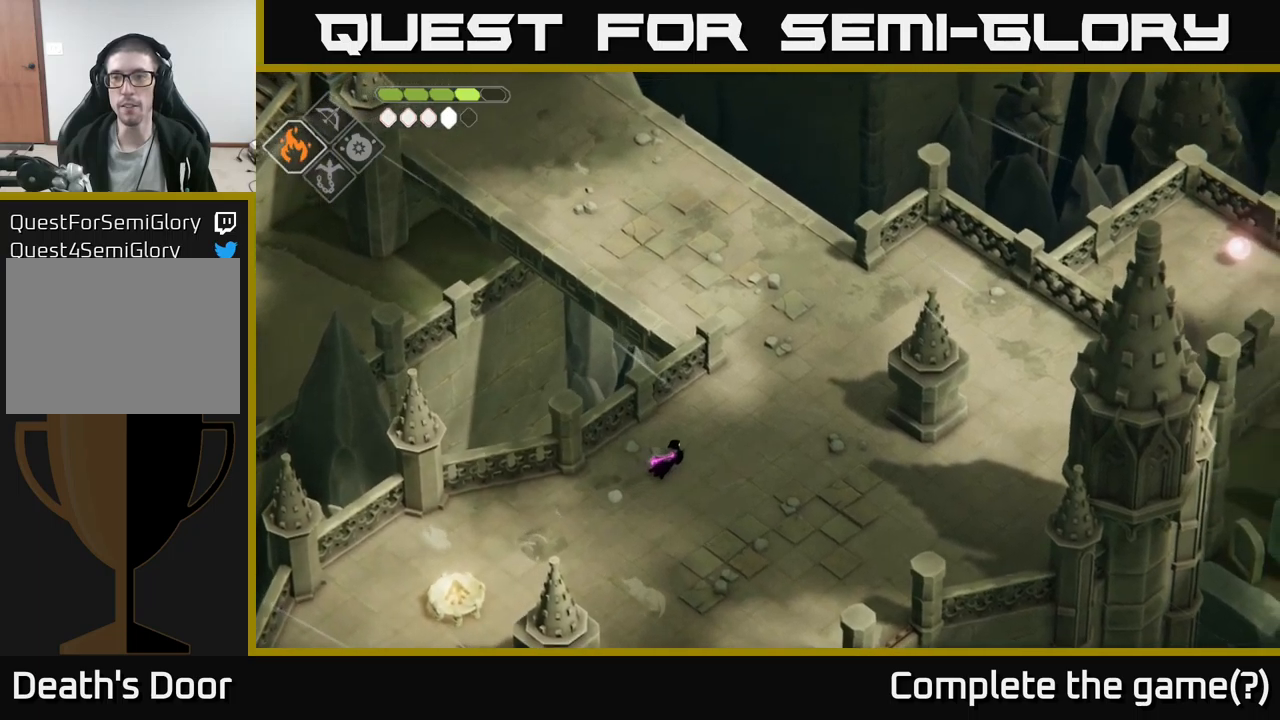
{"buttons": [], "left_stick": "right", "right_stick": "up-right", "events": [[367, "left_stick", "right"]]}
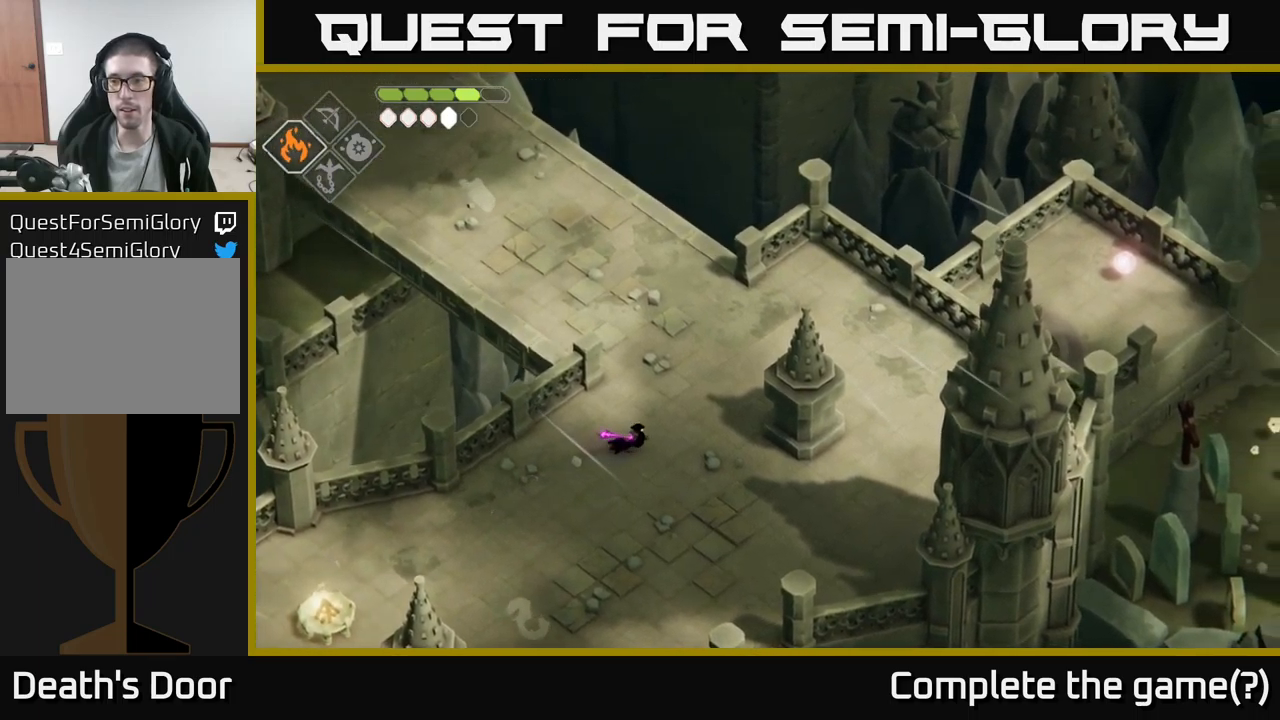
{"buttons": [], "left_stick": "right", "right_stick": "right", "events": [[117, "right_stick", "right"]]}
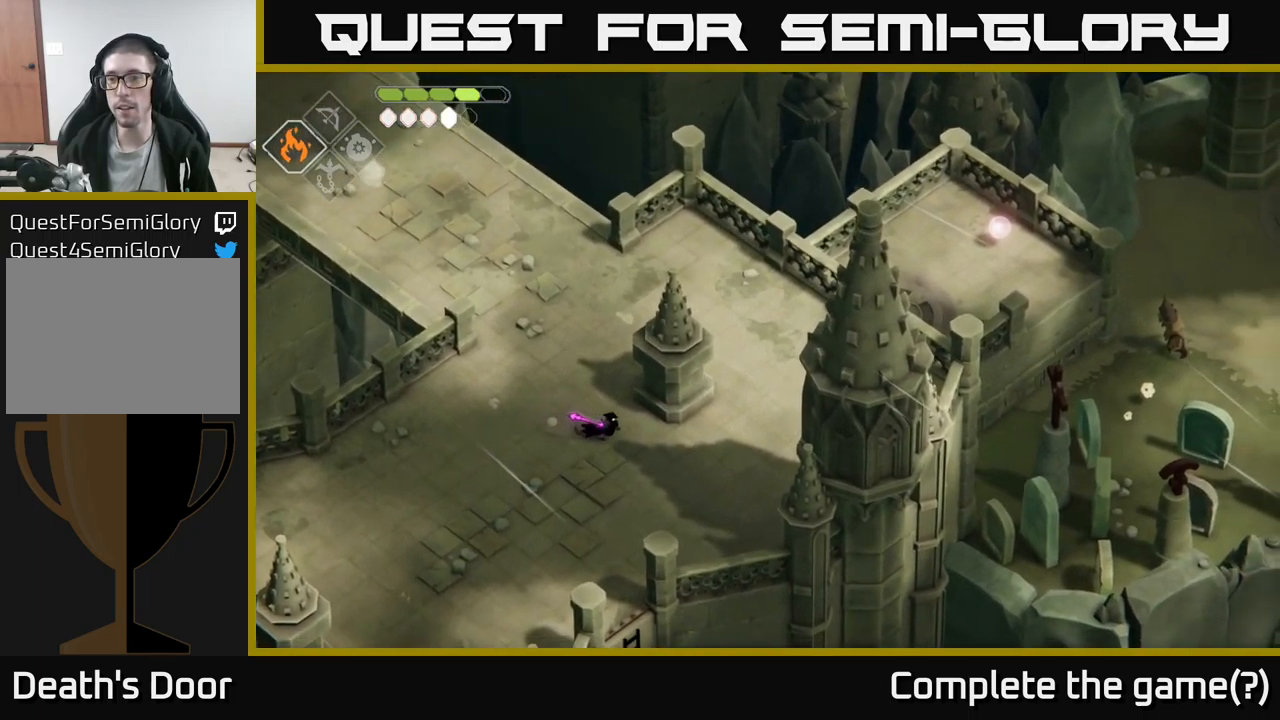
{"buttons": [], "left_stick": "center", "right_stick": "down-right", "events": [[117, "right_stick", "down-right"], [183, "left_stick", "down-right"], [417, "left_stick", "center"]]}
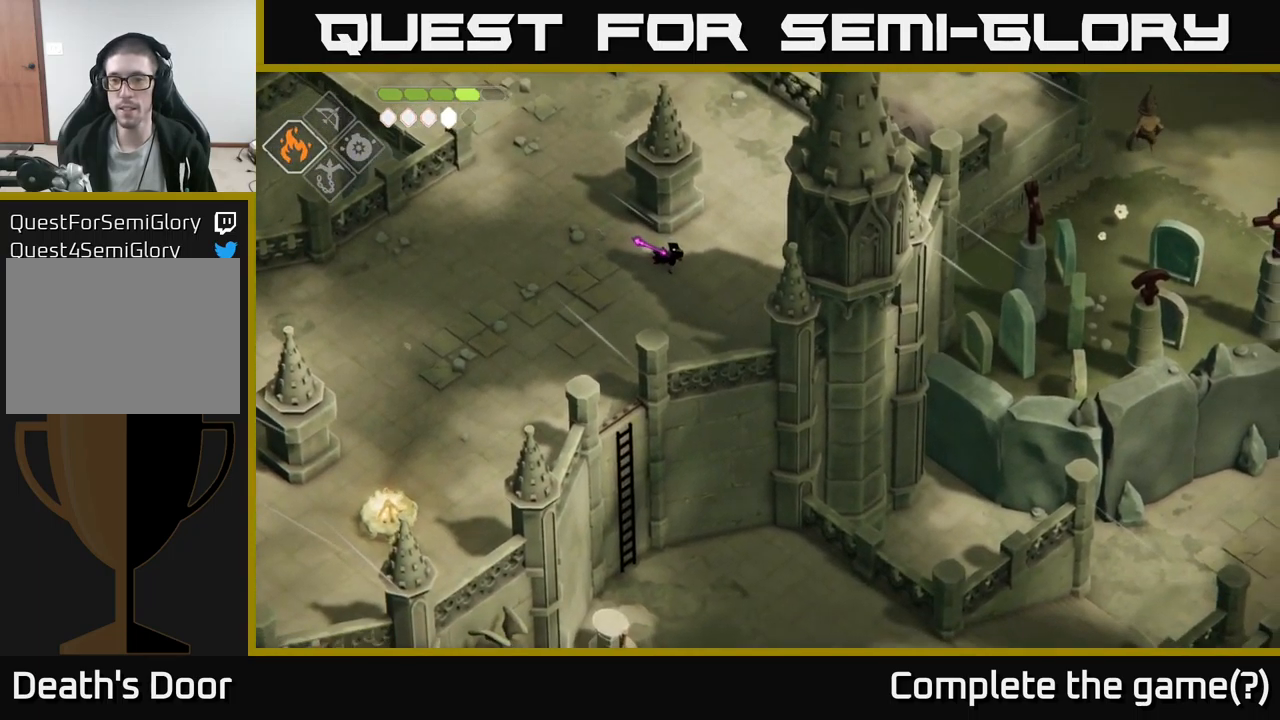
{"buttons": [], "left_stick": "center", "right_stick": "right", "events": [[300, "right_stick", "right"]]}
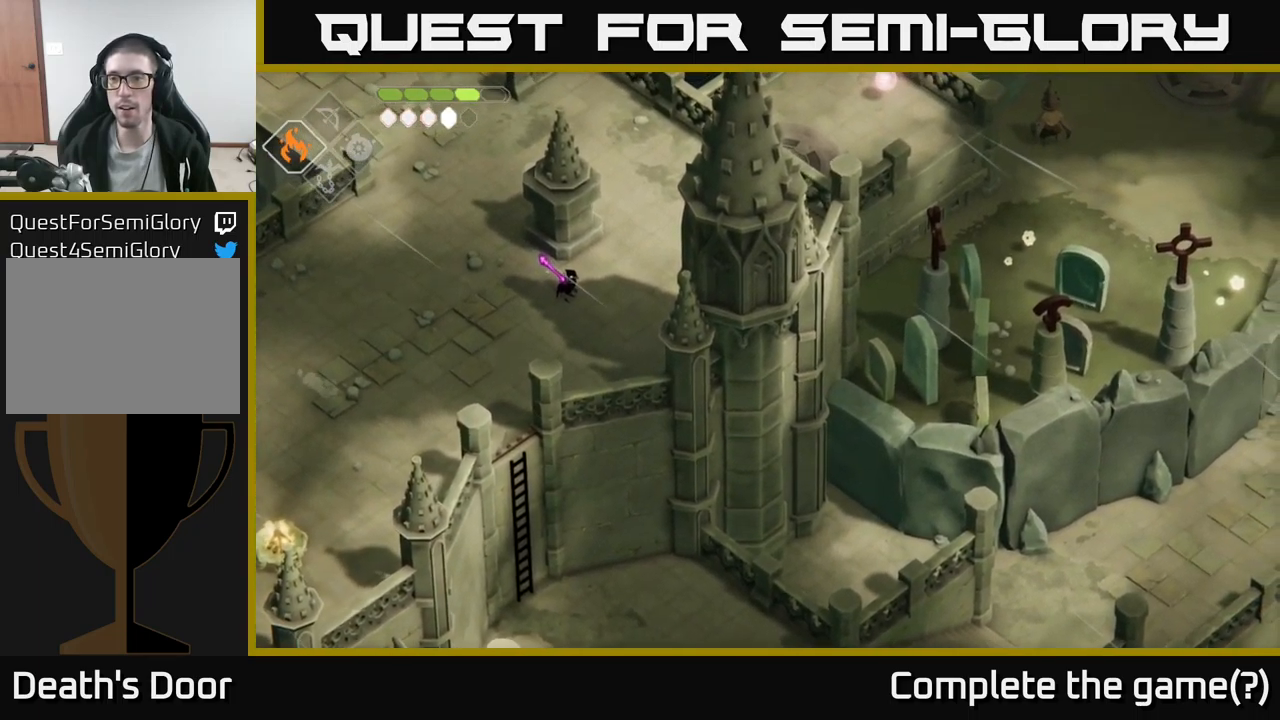
{"buttons": [], "left_stick": "center", "right_stick": "right", "events": []}
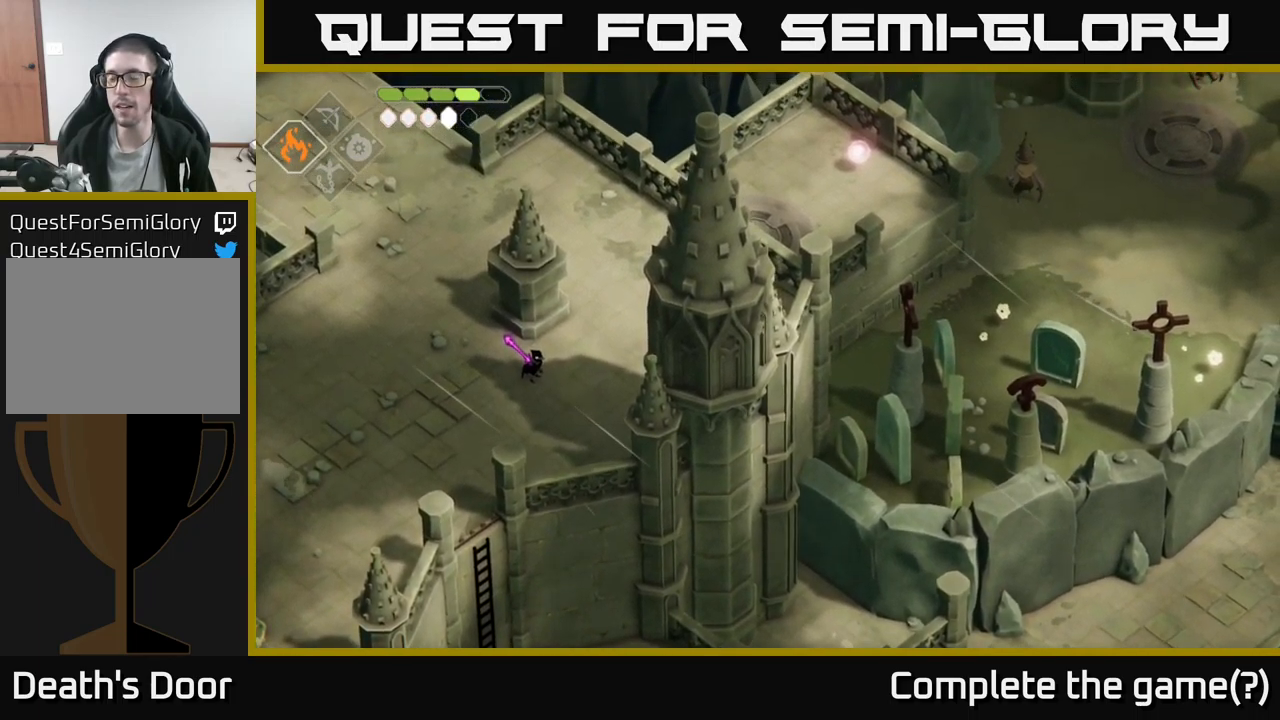
{"buttons": [], "left_stick": "up-right", "right_stick": "up-right", "events": [[33, "right_stick", "up-right"], [150, "left_stick", "right"], [283, "left_stick", "up-right"]]}
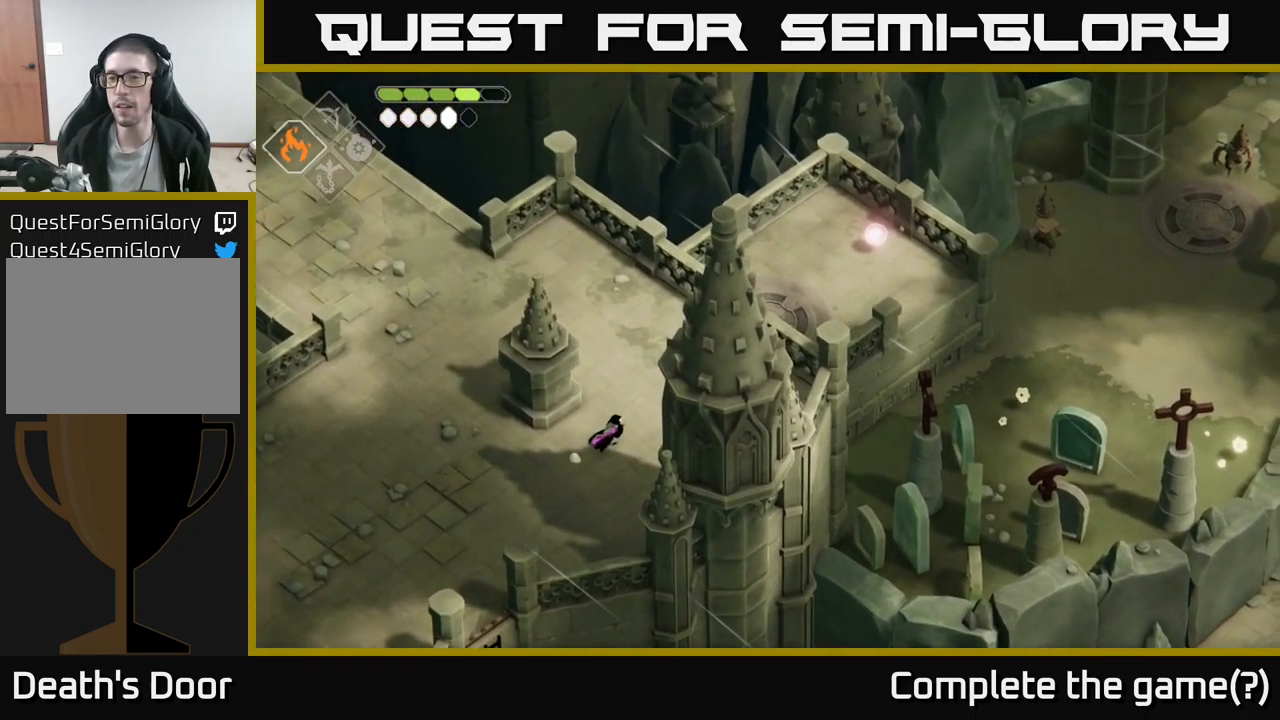
{"buttons": [], "left_stick": "center", "right_stick": "up-right", "events": [[83, "left_stick", "center"]]}
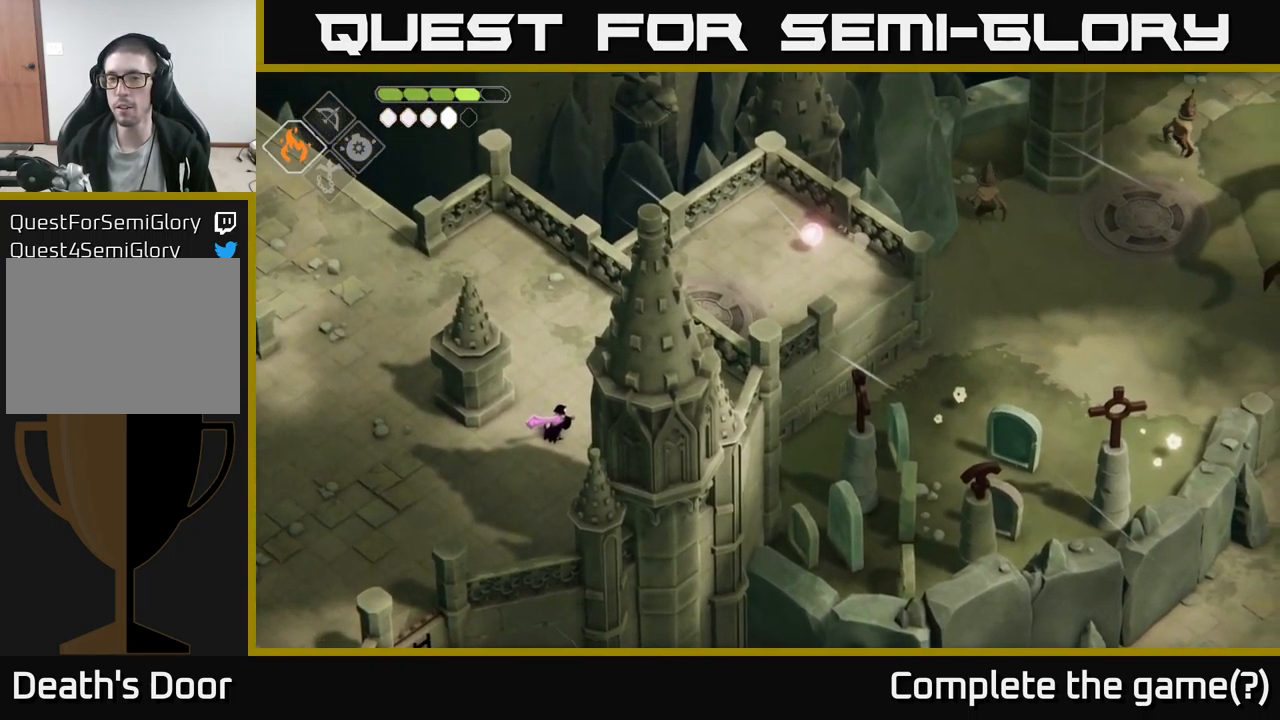
{"buttons": [], "left_stick": "center", "right_stick": "up-right", "events": []}
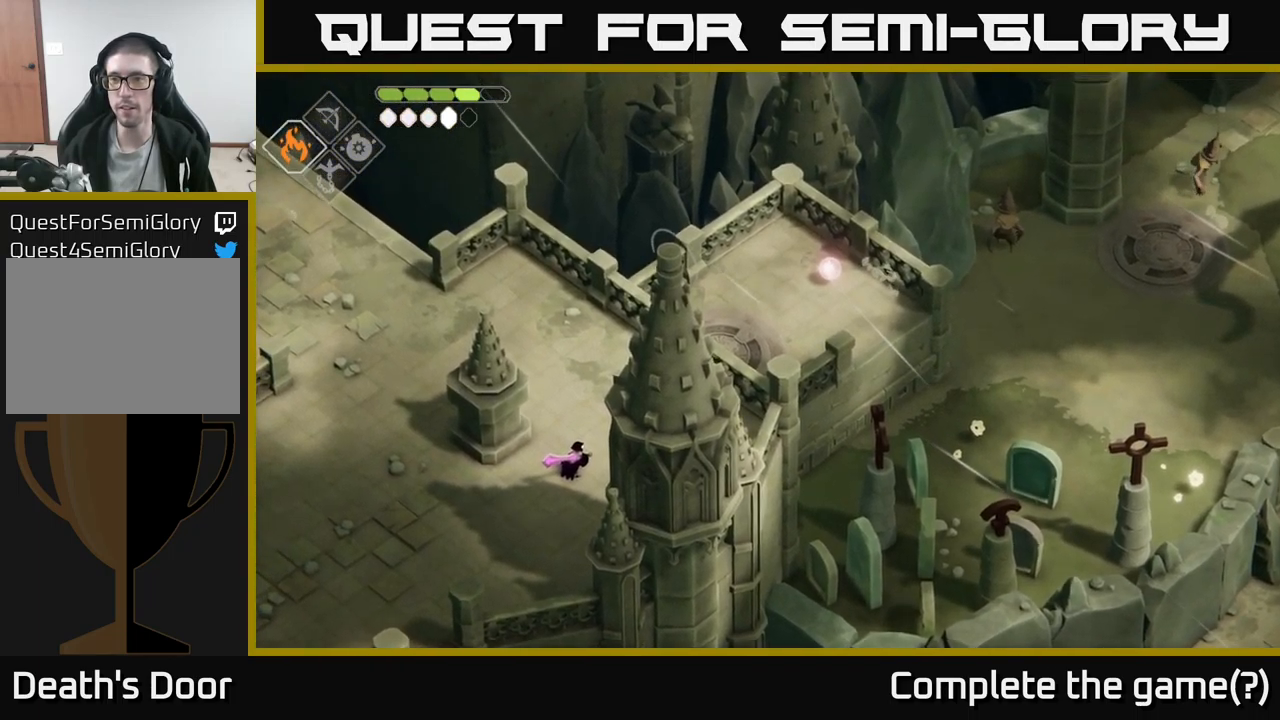
{"buttons": [], "left_stick": "up", "right_stick": "up", "events": [[100, "left_stick", "up"], [183, "right_stick", "up"]]}
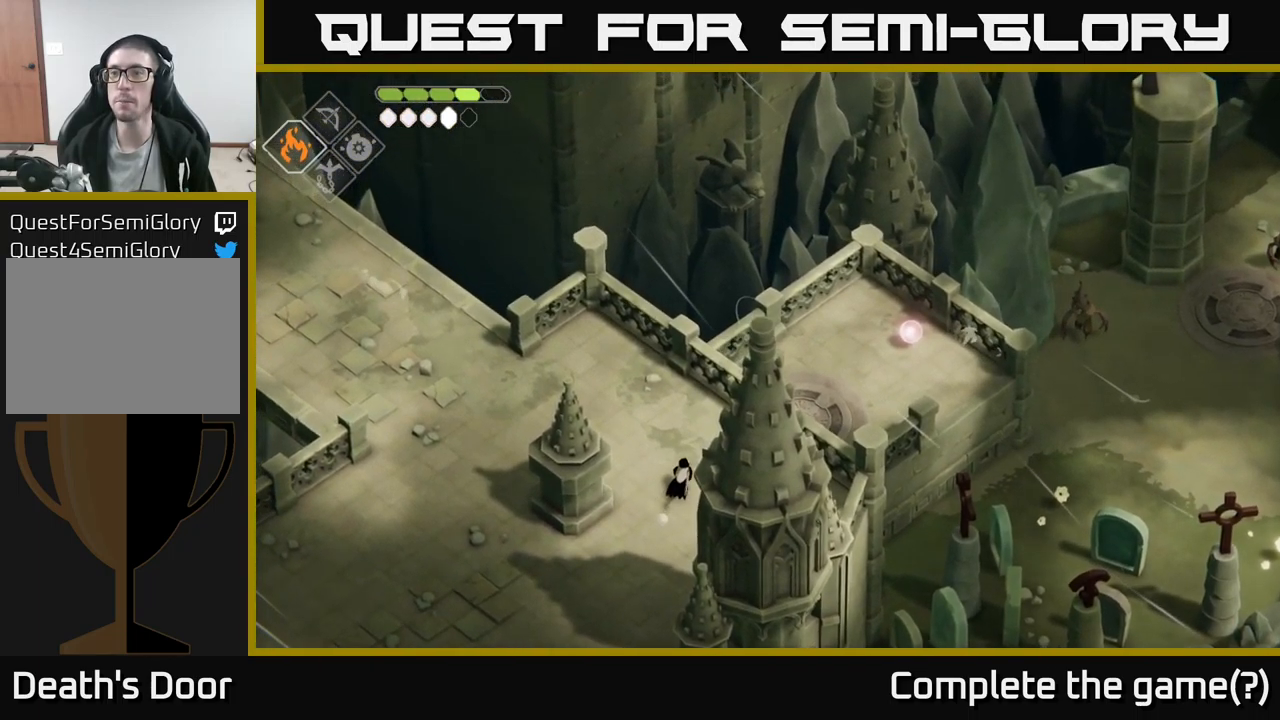
{"buttons": [], "left_stick": "down-left", "right_stick": "down", "events": [[83, "left_stick", "center"], [300, "left_stick", "down-left"], [433, "right_stick", "down"]]}
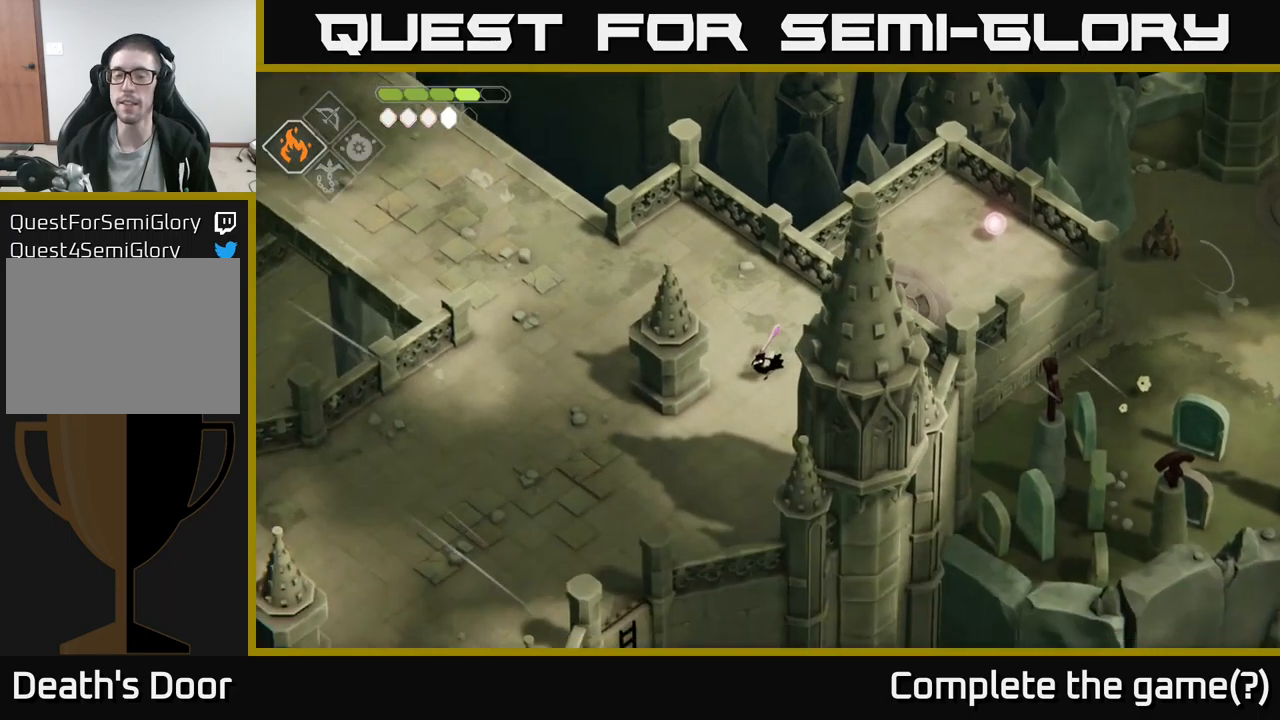
{"buttons": [], "left_stick": "down-left", "right_stick": "down", "events": []}
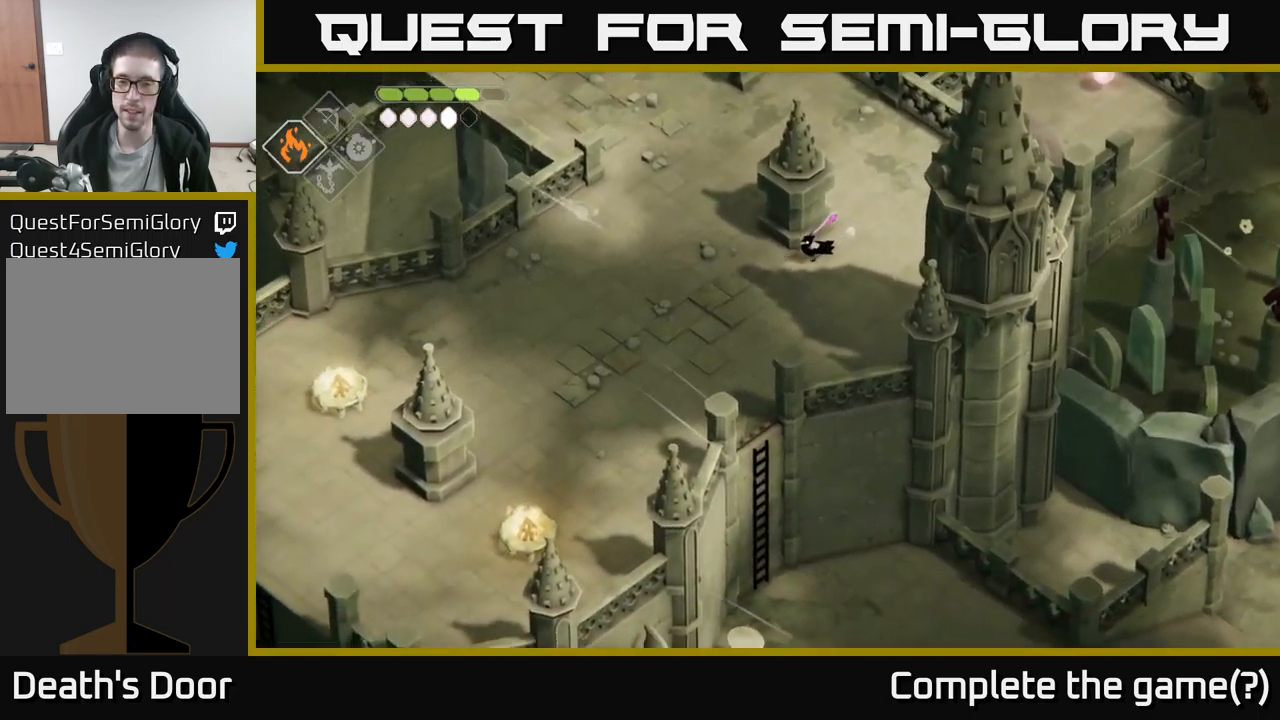
{"buttons": [], "left_stick": "down", "right_stick": "down", "events": [[284, "left_stick", "down"]]}
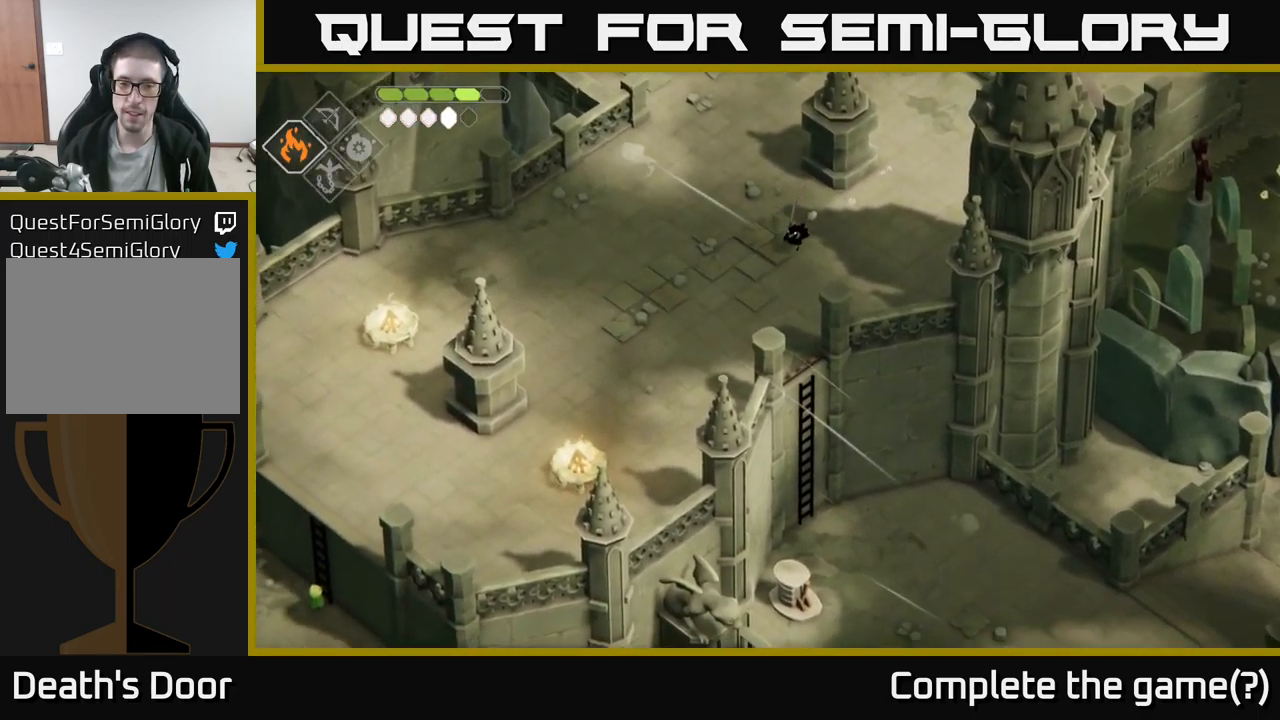
{"buttons": [], "left_stick": "down", "right_stick": "down", "events": []}
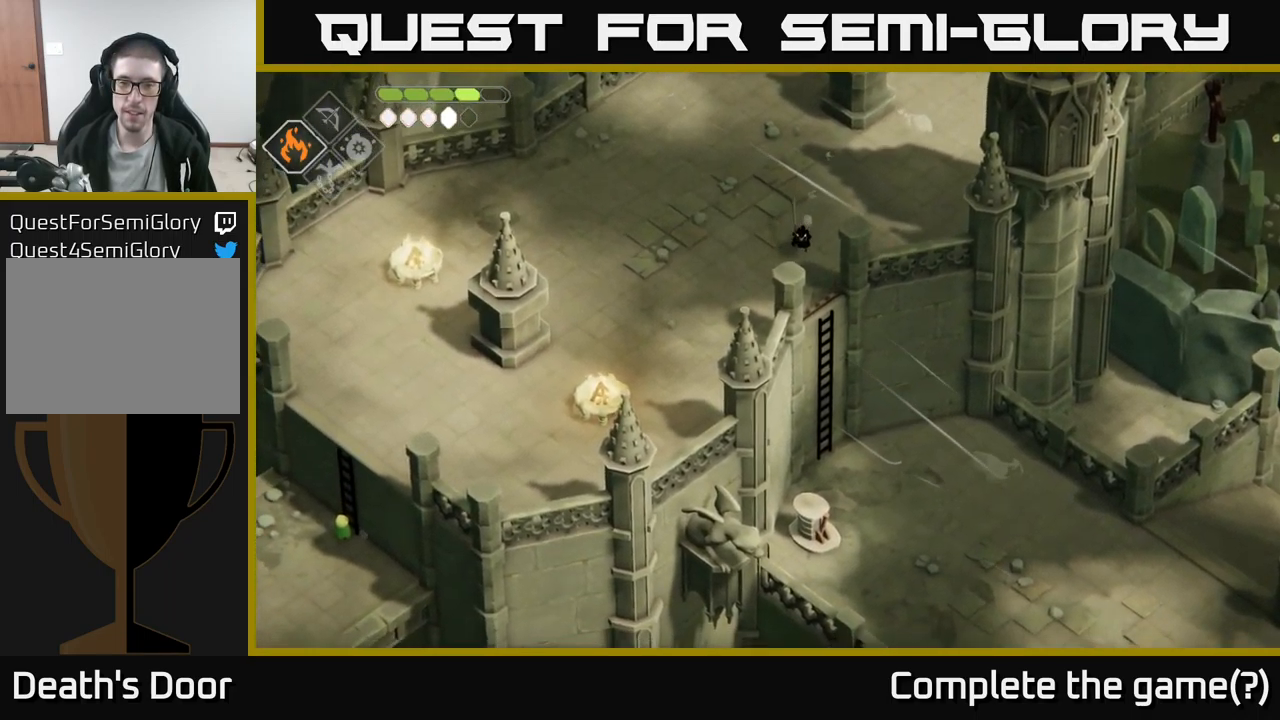
{"buttons": [], "left_stick": "down", "right_stick": "center", "events": [[217, "right_stick", "center"], [350, "A", "down"], [467, "A", "up"]]}
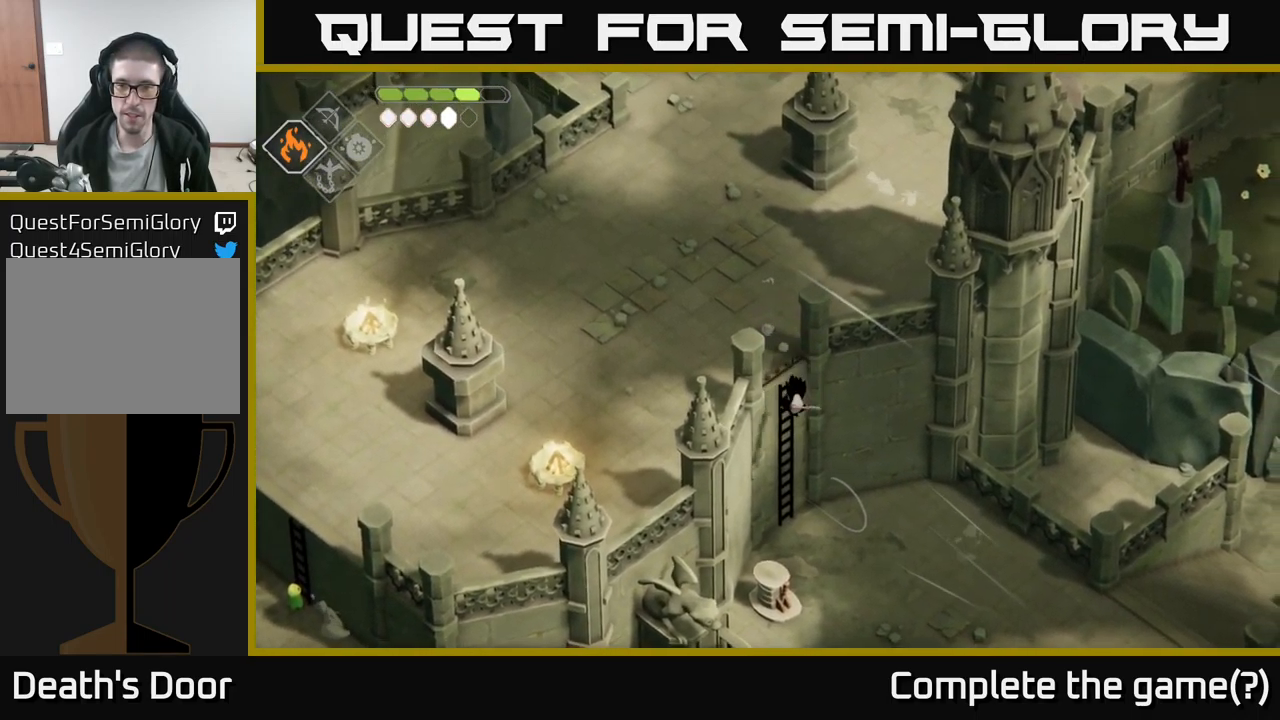
{"buttons": [], "left_stick": "down-right", "right_stick": "down-right", "events": [[84, "left_stick", "down-right"], [100, "right_stick", "down-right"]]}
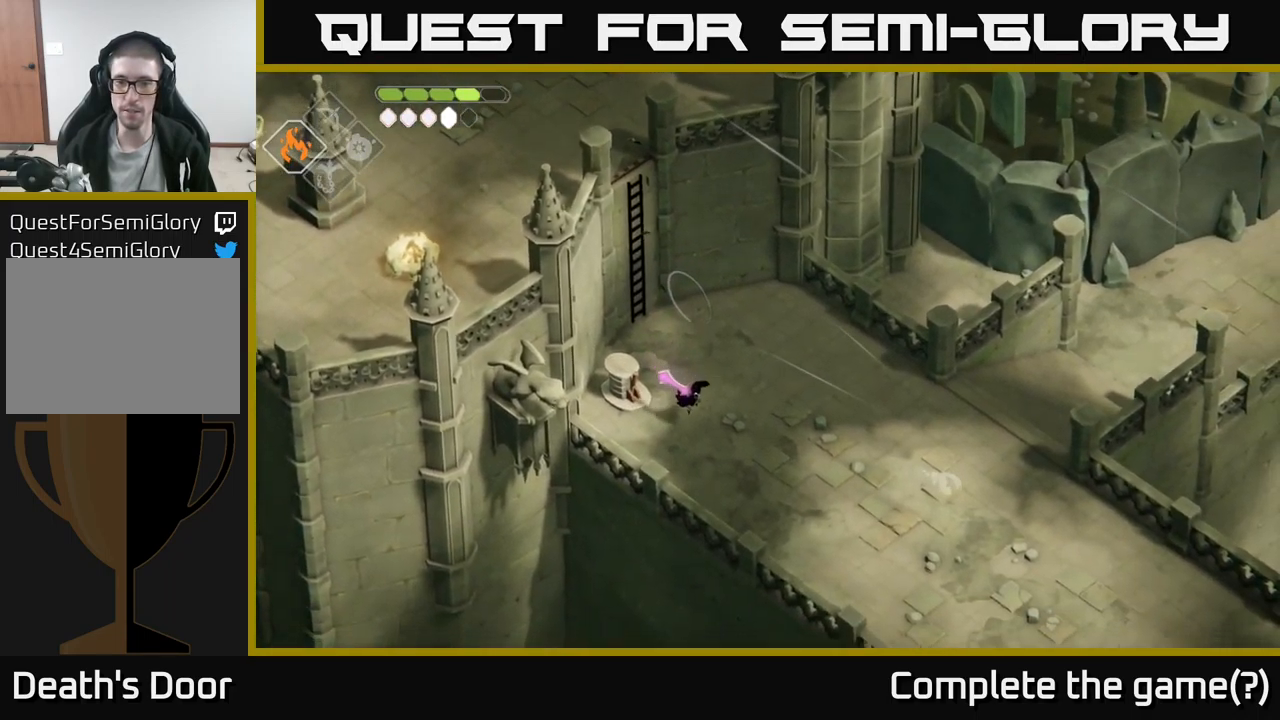
{"buttons": [], "left_stick": "down-right", "right_stick": "down-right", "events": []}
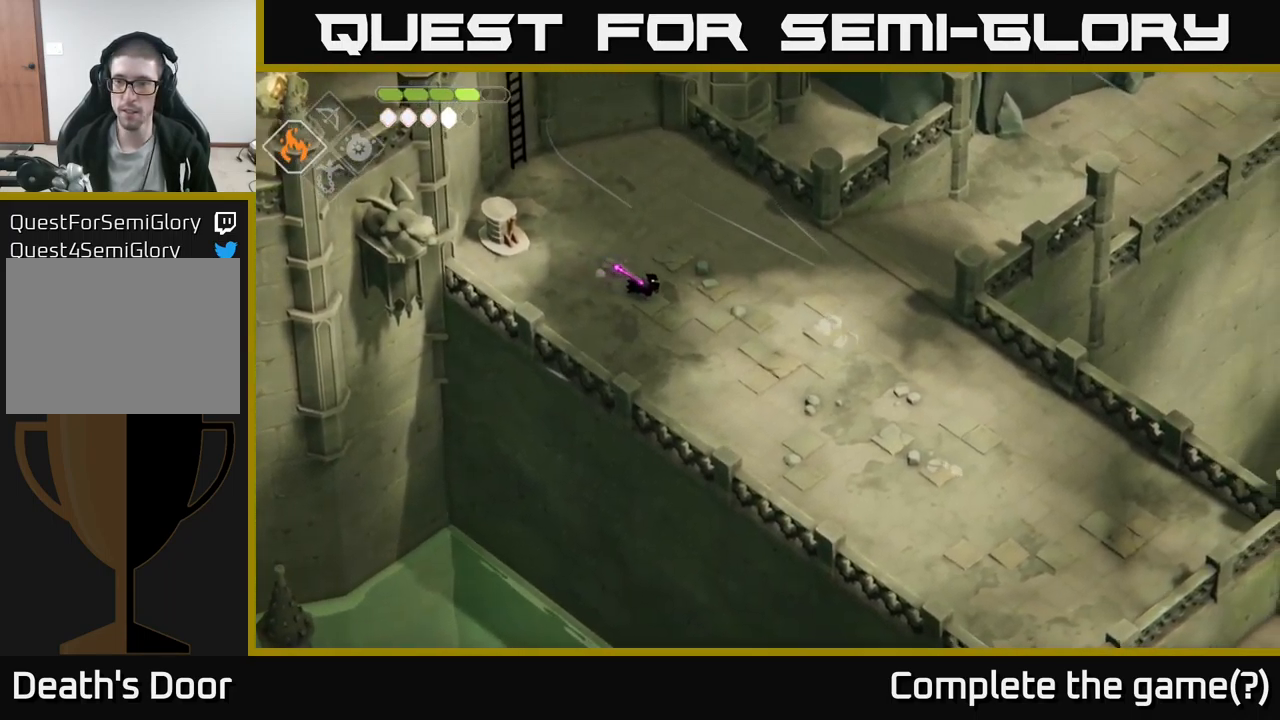
{"buttons": [], "left_stick": "down-right", "right_stick": "down-right", "events": []}
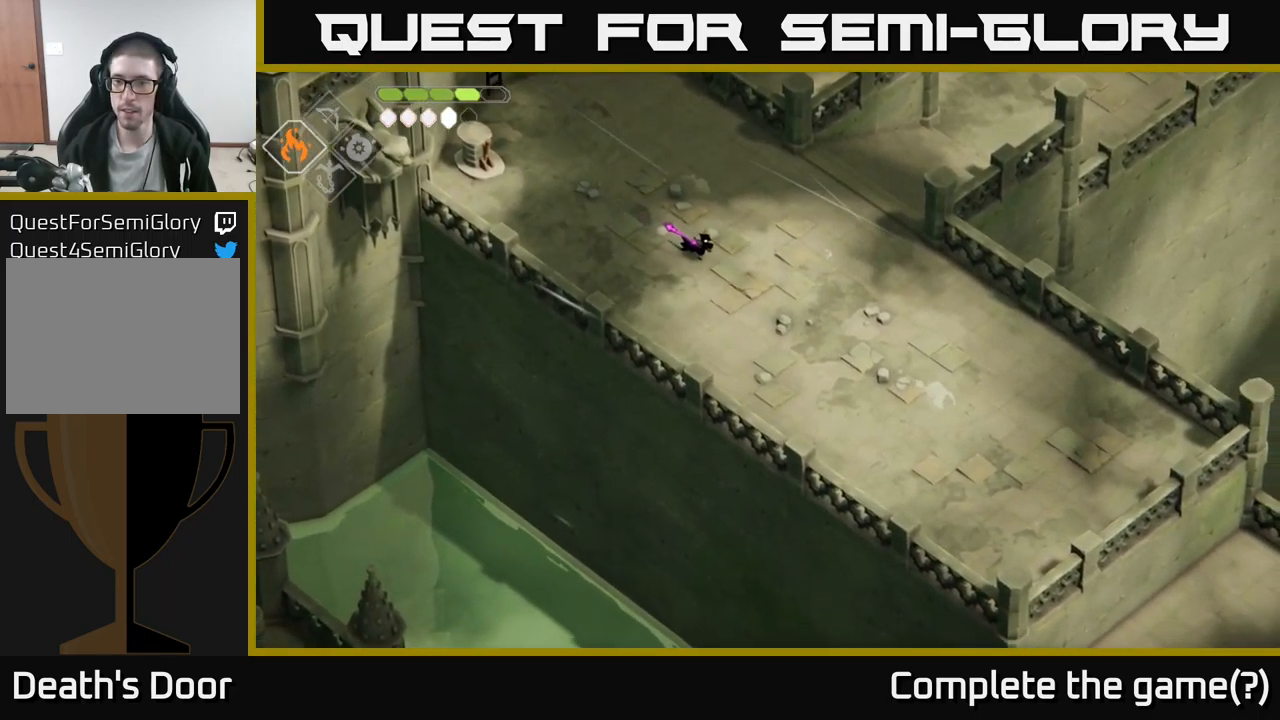
{"buttons": [], "left_stick": "down-right", "right_stick": "down-right", "events": []}
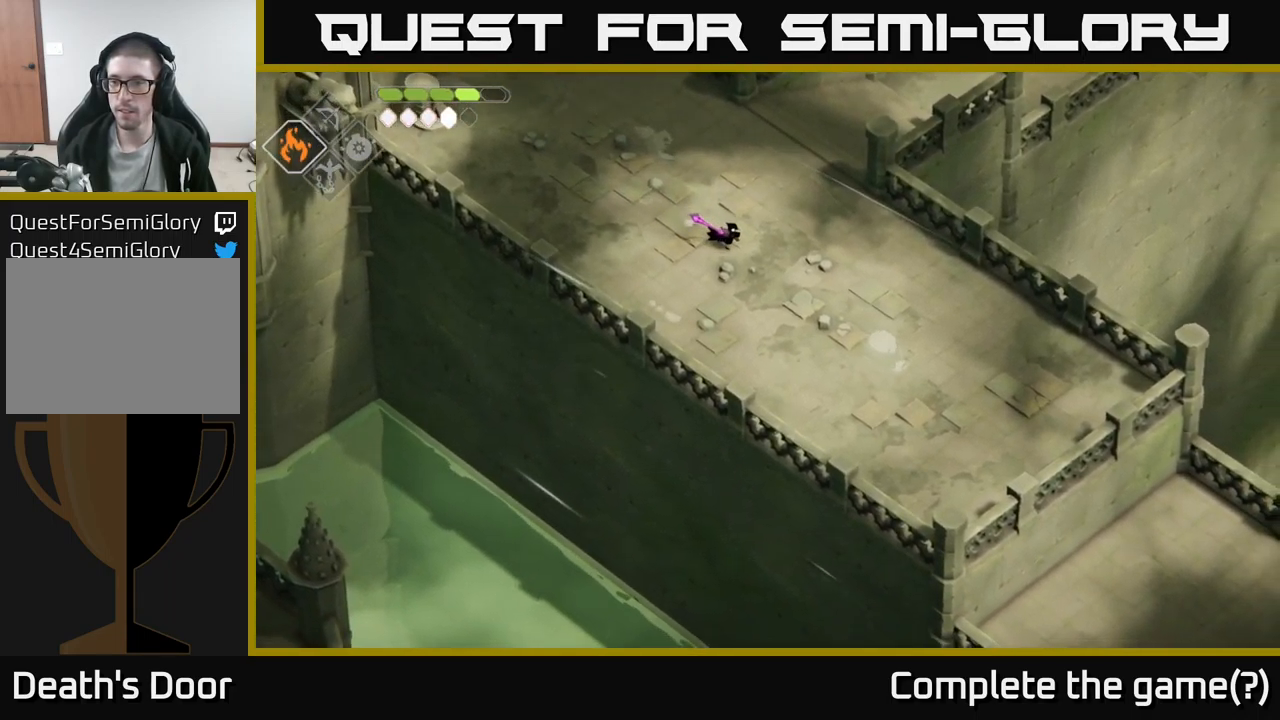
{"buttons": [], "left_stick": "down-right", "right_stick": "down-right", "events": []}
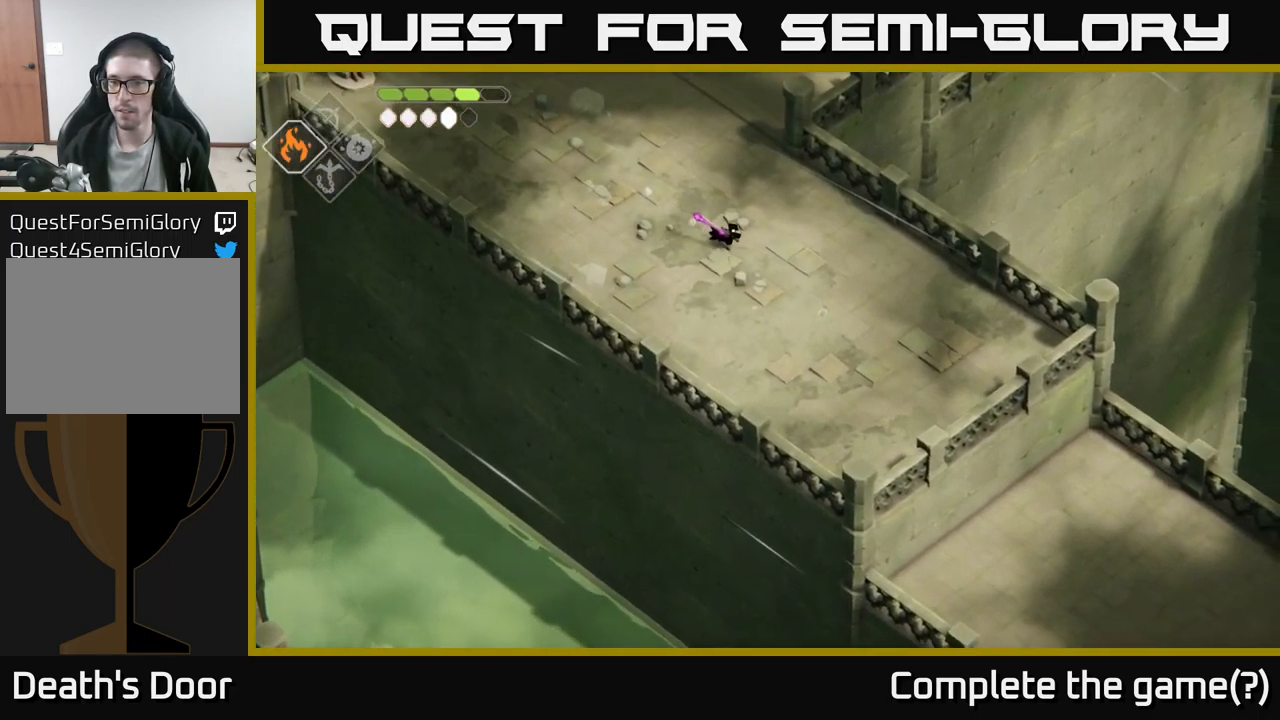
{"buttons": [], "left_stick": "down-right", "right_stick": "down-right", "events": []}
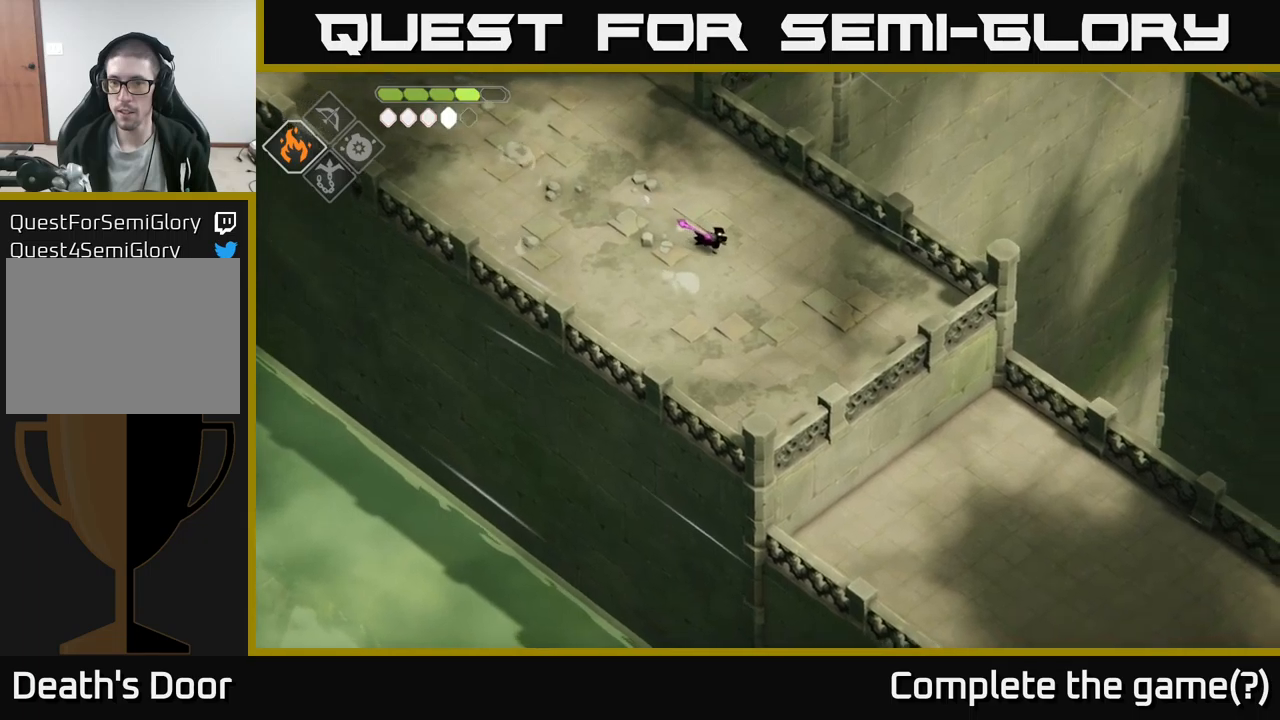
{"buttons": [], "left_stick": "up-left", "right_stick": "down-right", "events": [[300, "left_stick", "left"], [366, "left_stick", "up-left"]]}
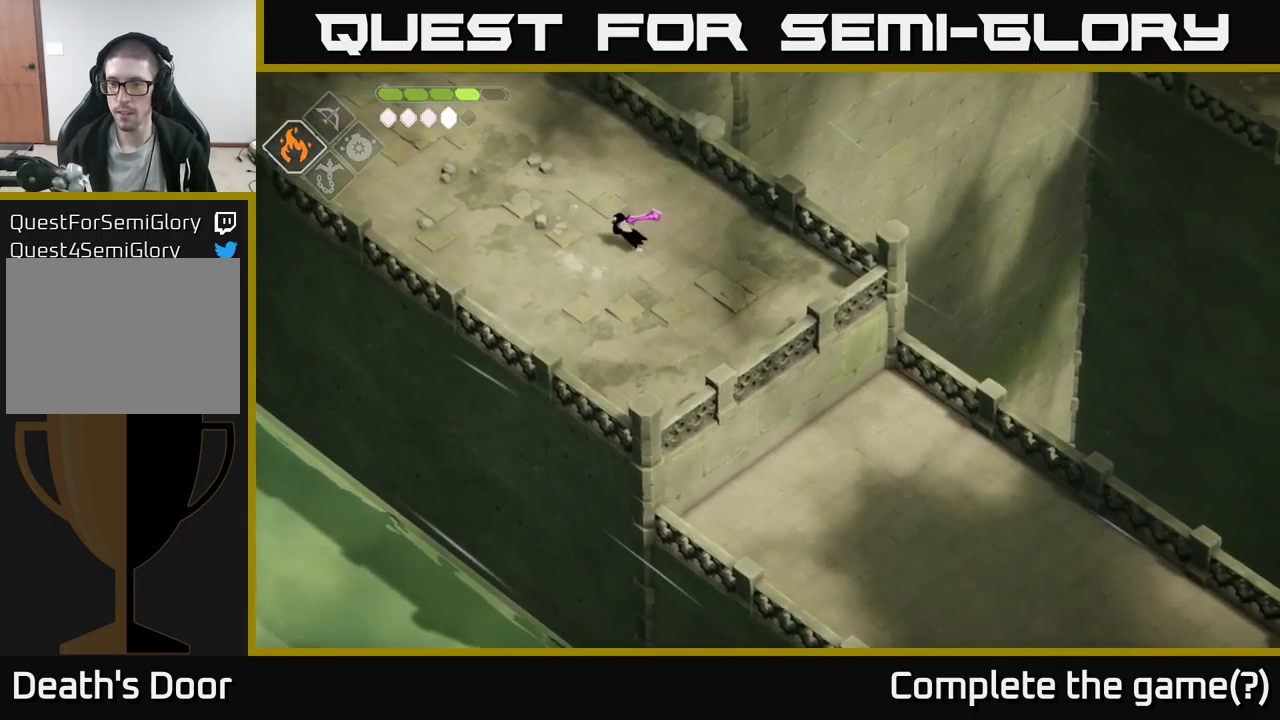
{"buttons": [], "left_stick": "up", "right_stick": "up-right", "events": [[150, "right_stick", "right"], [250, "right_stick", "up-right"], [500, "left_stick", "up"]]}
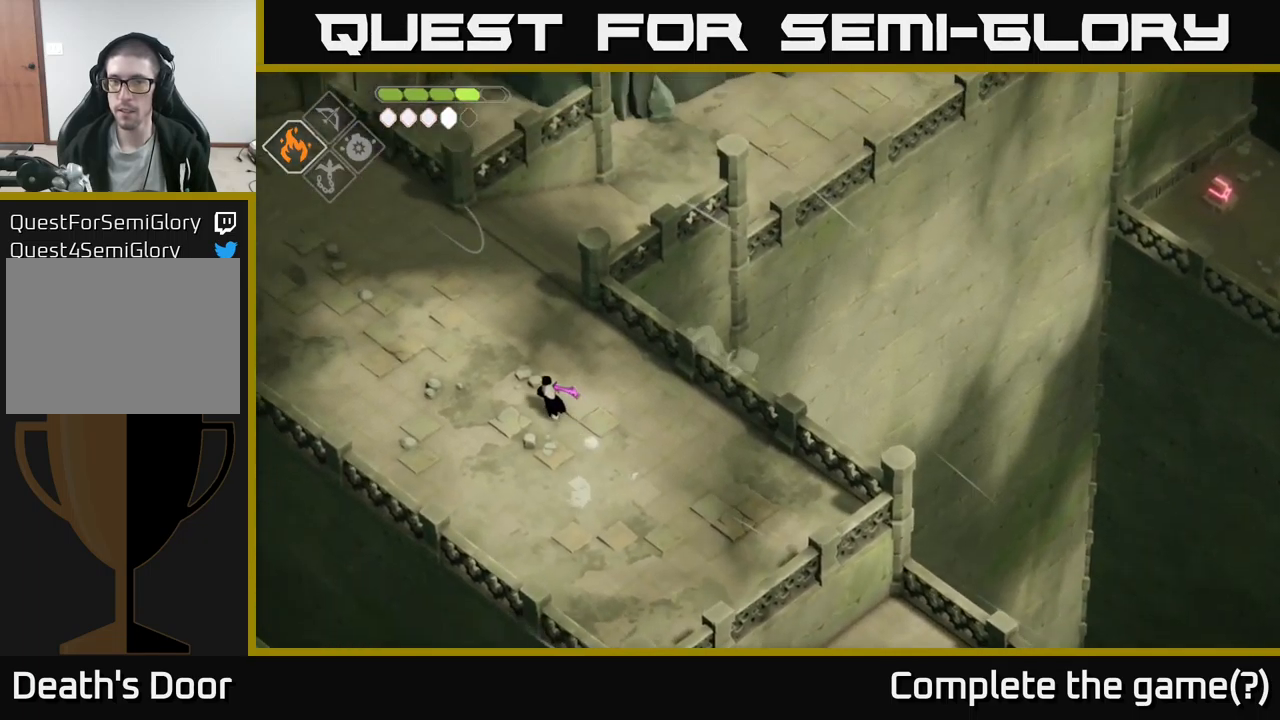
{"buttons": [], "left_stick": "up", "right_stick": "up-right", "events": []}
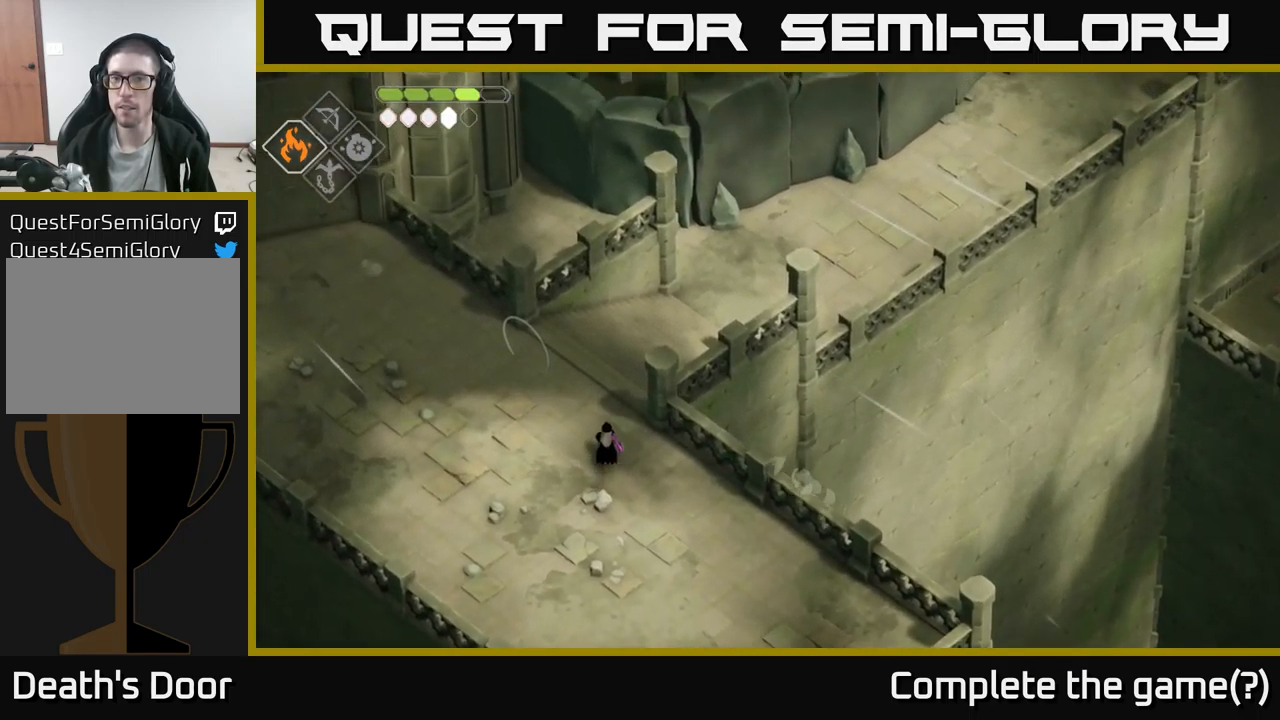
{"buttons": [], "left_stick": "up", "right_stick": "up-right", "events": []}
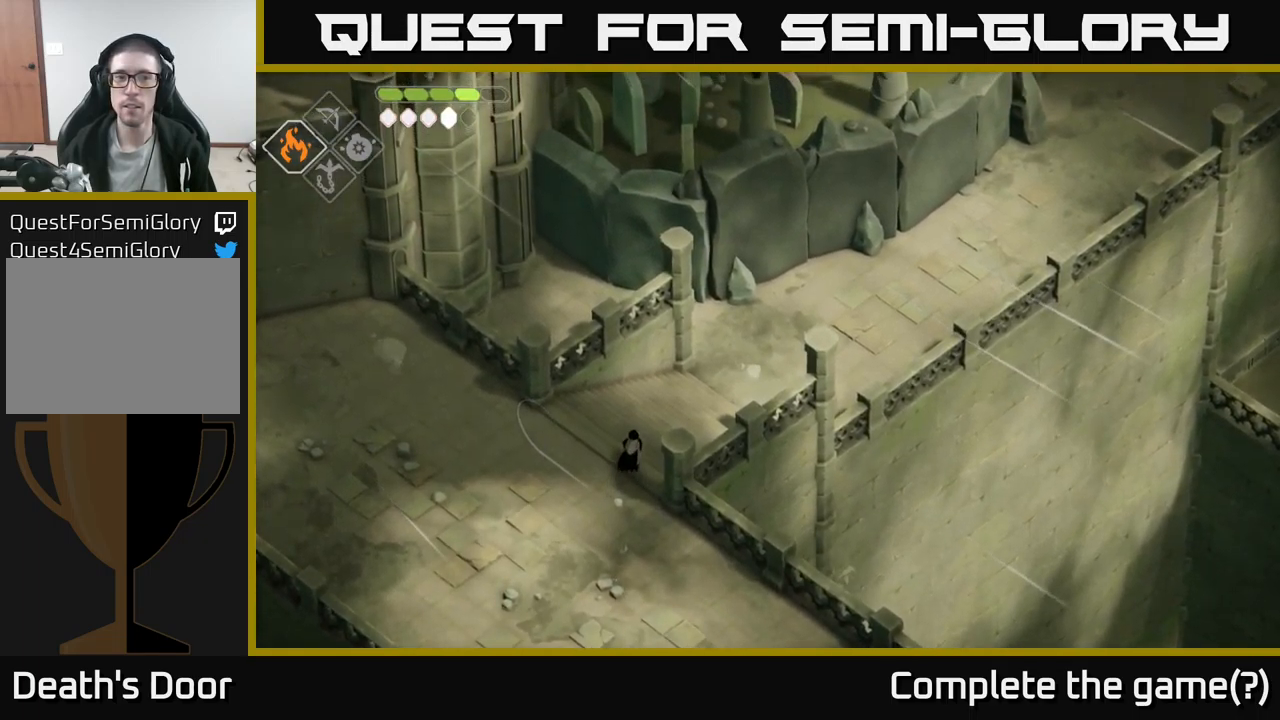
{"buttons": [], "left_stick": "up-right", "right_stick": "up-right", "events": [[200, "left_stick", "up-right"]]}
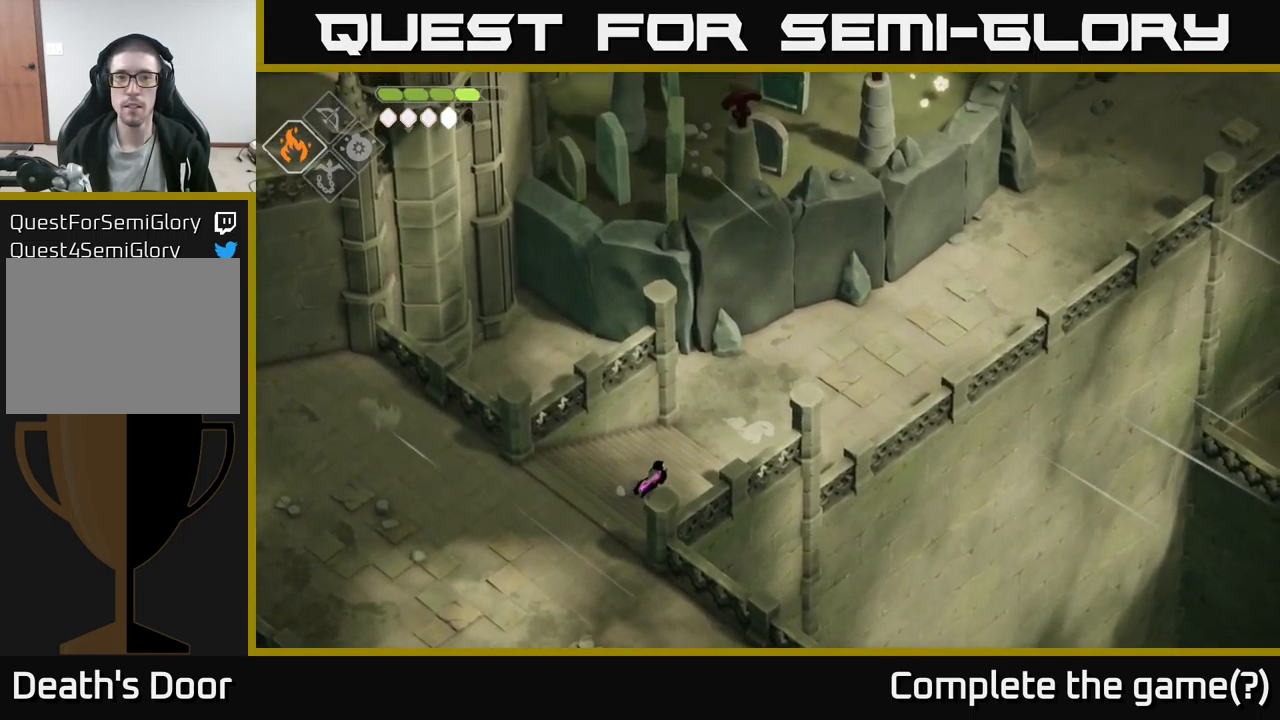
{"buttons": [], "left_stick": "up-right", "right_stick": "up-right", "events": []}
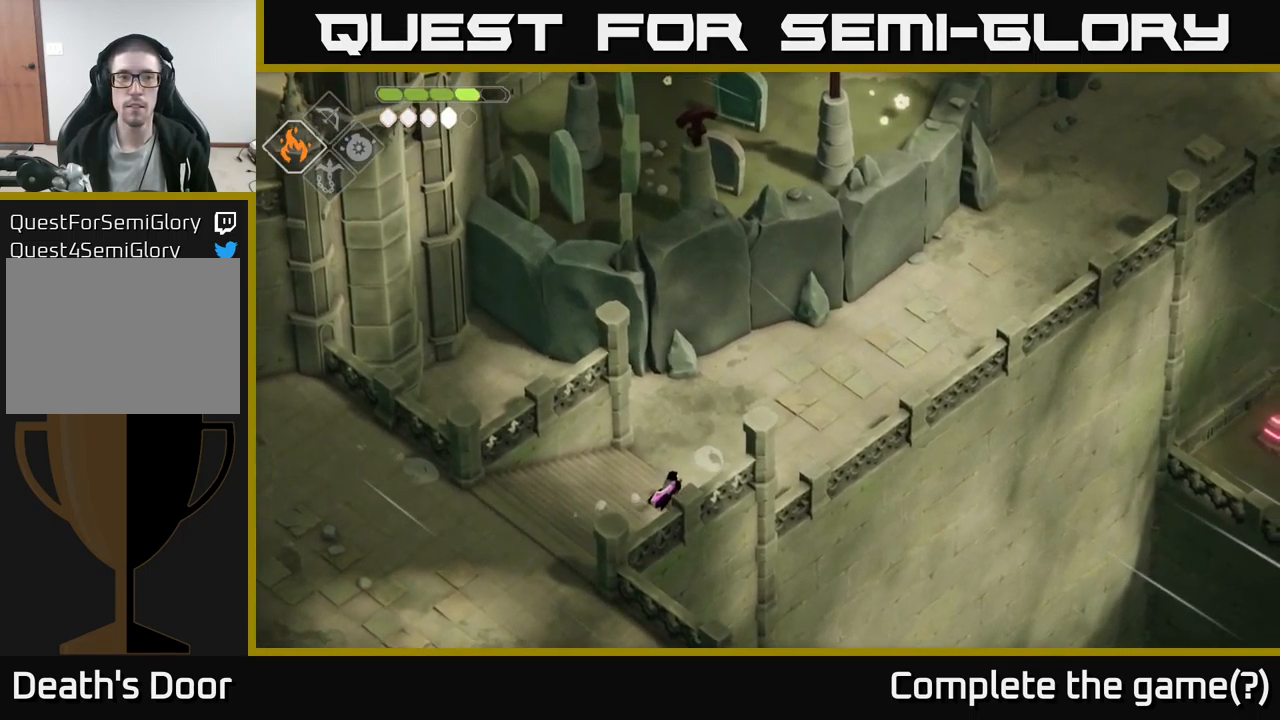
{"buttons": [], "left_stick": "up-right", "right_stick": "up-right", "events": []}
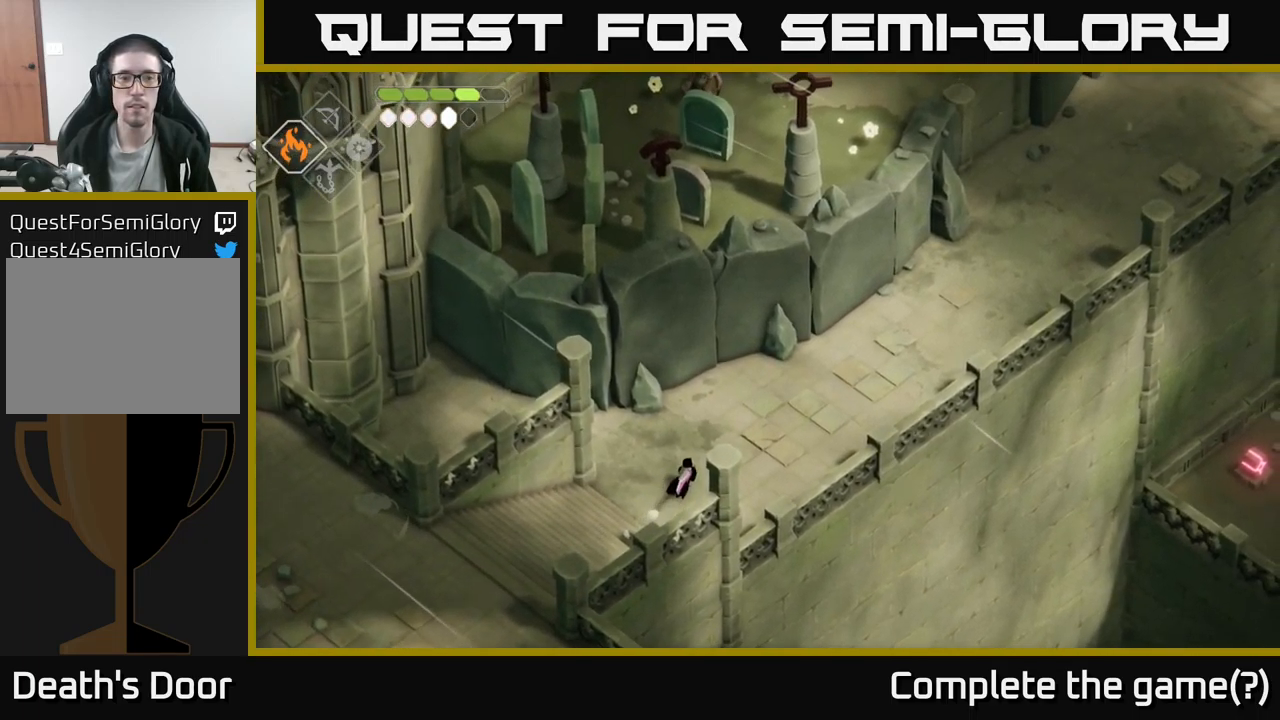
{"buttons": [], "left_stick": "up-right", "right_stick": "up-right", "events": []}
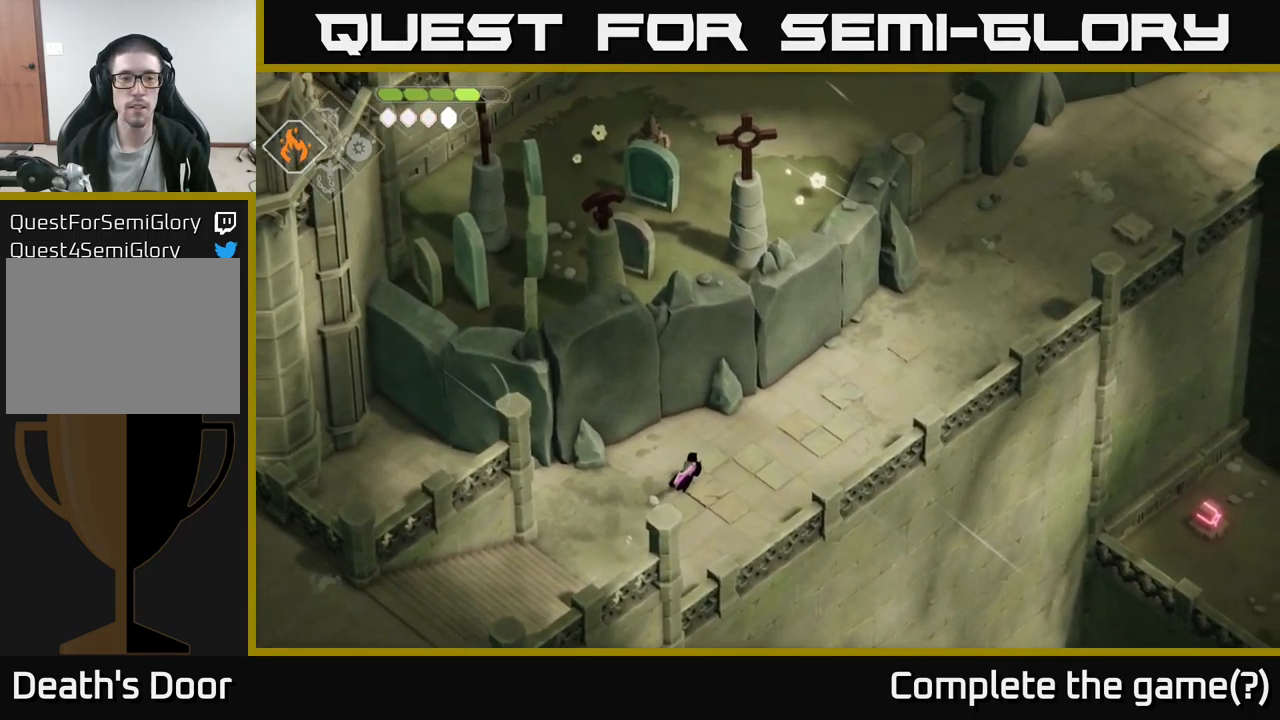
{"buttons": [], "left_stick": "up-right", "right_stick": "up-right", "events": []}